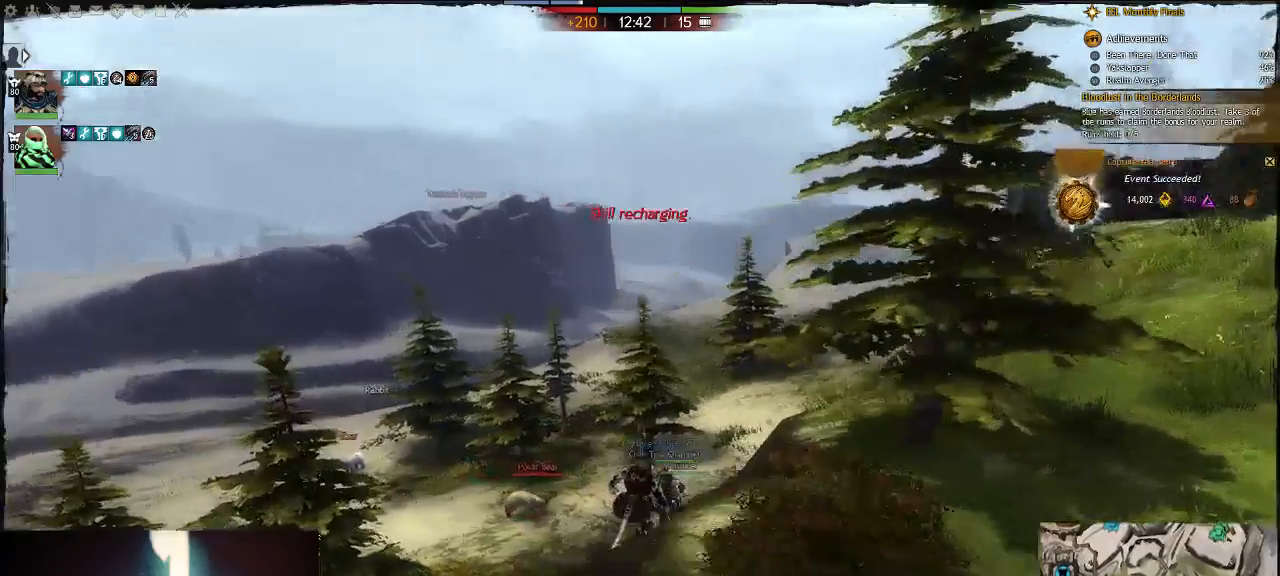
Gameplay with keyboard; each line is a JSON object with the keys held at the frame after it. "events" lists presses ("down") and releases ("up") of ".", "/", "0", "1", "2", "3", "4", "5", "6", "7", "8", "9", "a", "alt_l", "alt_r", "b", "backslash", "backspace", "c", "caps_lock", "comma", "ctrl_l", "ctrl_r", "d", "down", "e", "equals", "escape", "f", "f1", "f10", "f11", "f12", "f2", "f3", "f4", "f5", "f6", "f7", "f8", "f9", "g", "h", "i", "j", "k", "l", "lbracket", "left", "m", "minus", "n", "num0", "num1", "num2", "num3", "num4", "num5", "num6", "num7", "num8", "num9", "o", "p", "q", "quote", "r", "rbracket", "return", "right", "s", "semicolon", "shift_l", "shift_r", "space", "super", "t", "tab", "tilde", "u", "up", "v", "w", "x", "y" and "z" between this image and that frame as [ms after this image, input, new state], when the widget could be followed in between. No other keys are recorded. Mouse input is not recorded.
{"keys": ["w"], "events": []}
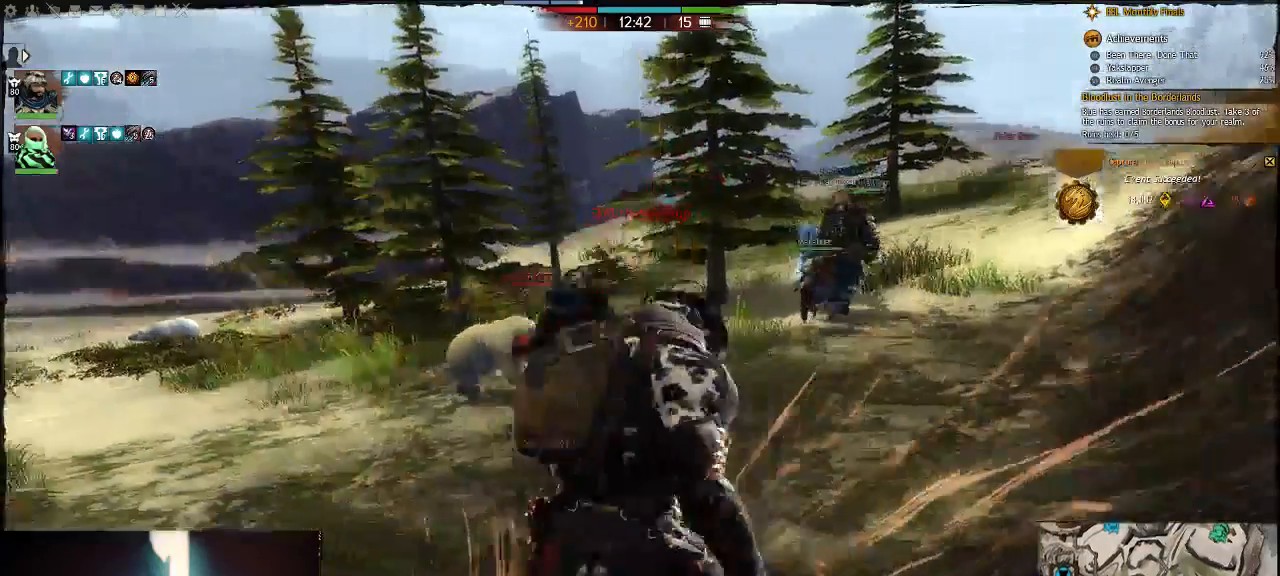
{"keys": ["alt_l", "w"], "events": [[400, "alt_l", "down"]]}
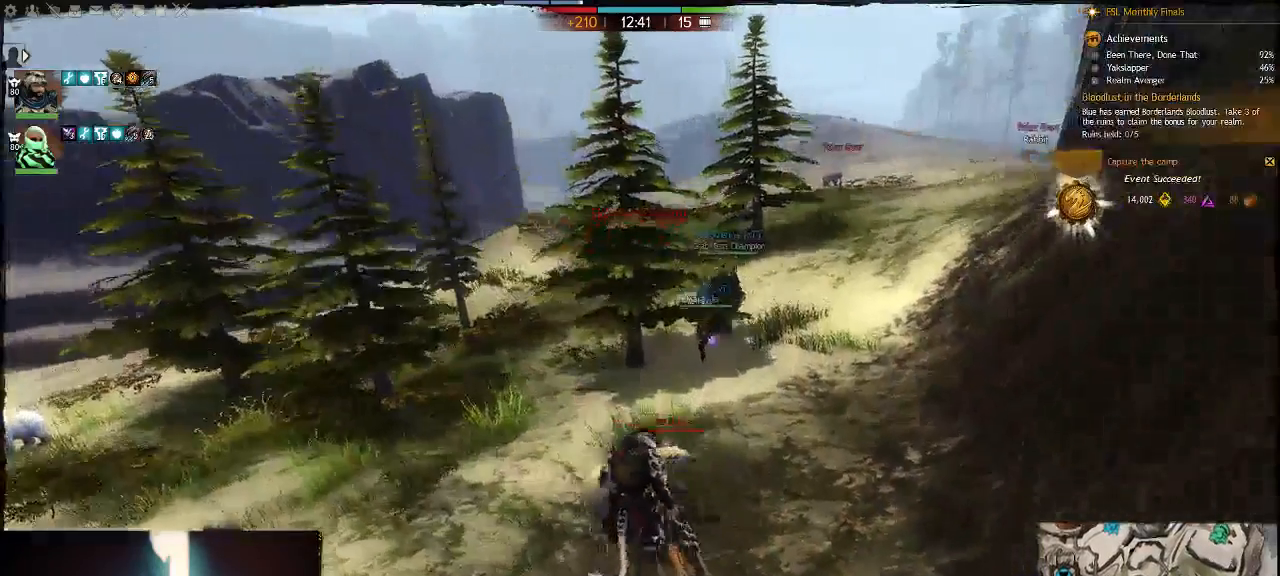
{"keys": ["d", "w"], "events": [[100, "alt_l", "up"], [467, "d", "down"]]}
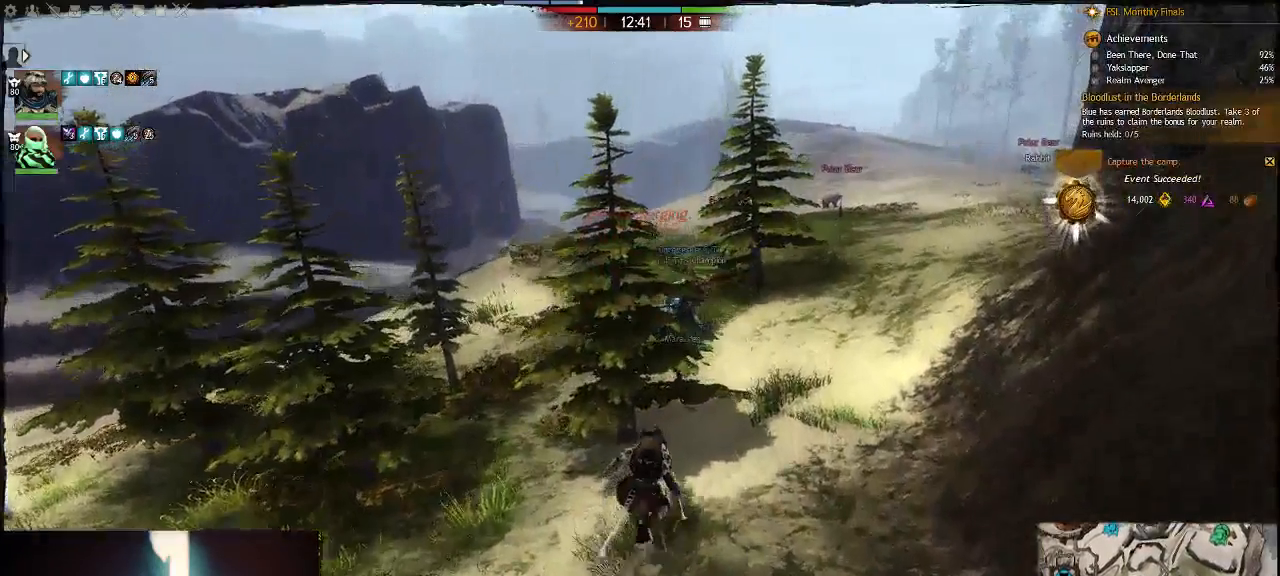
{"keys": ["tilde"], "events": [[333, "d", "up"], [433, "tilde", "down"], [467, "w", "up"]]}
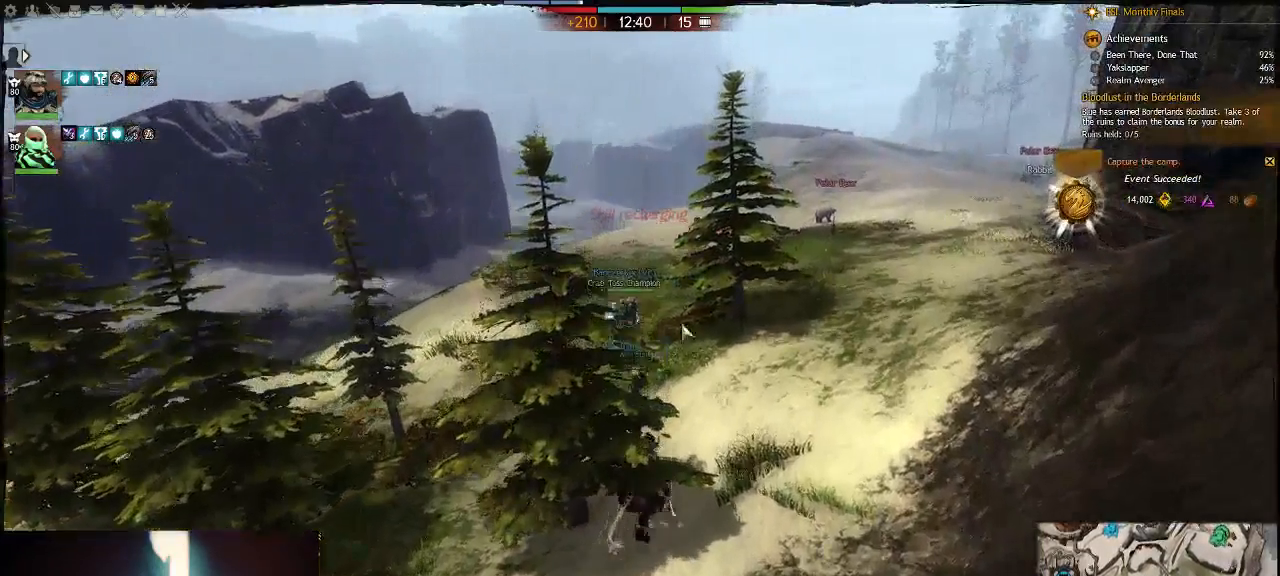
{"keys": [], "events": [[33, "tilde", "up"]]}
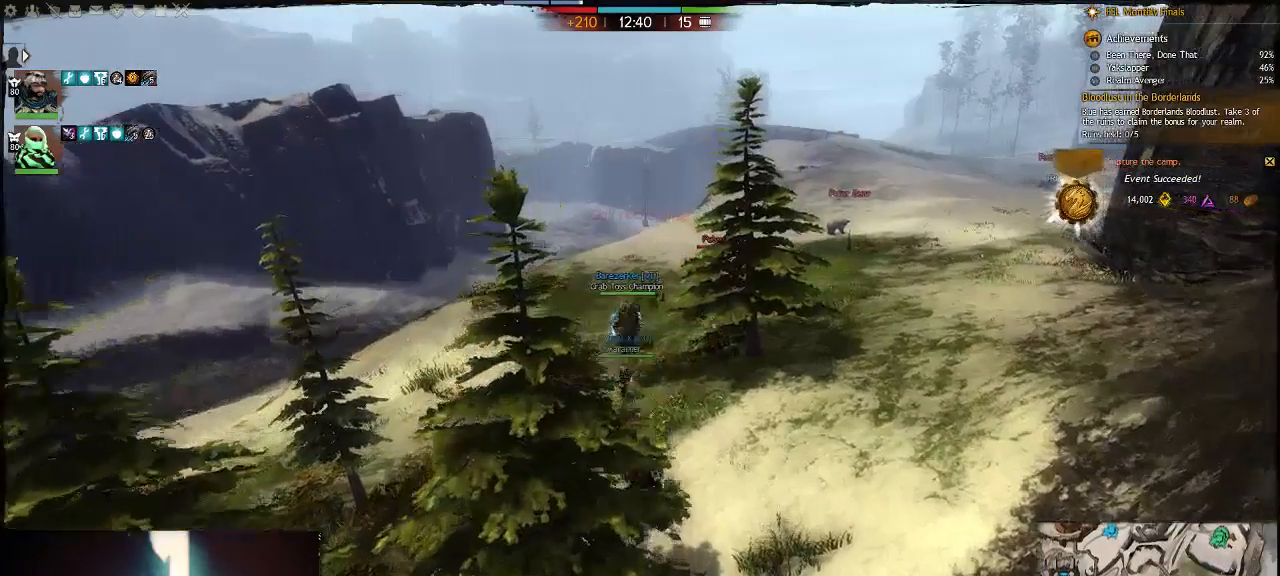
{"keys": [], "events": []}
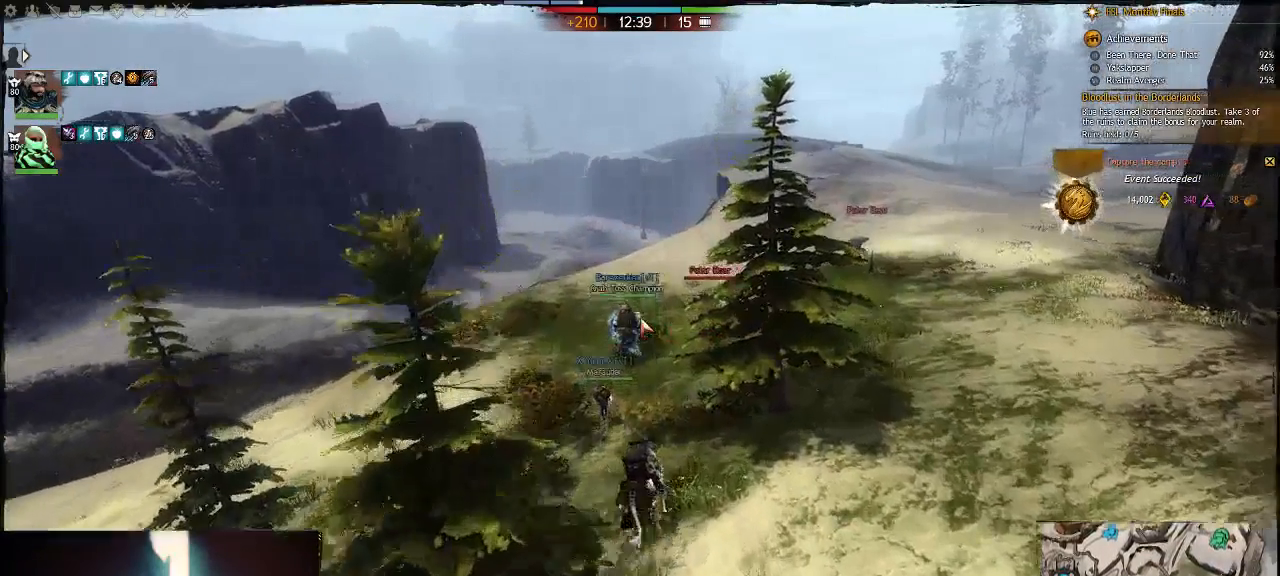
{"keys": ["w"], "events": [[283, "w", "down"]]}
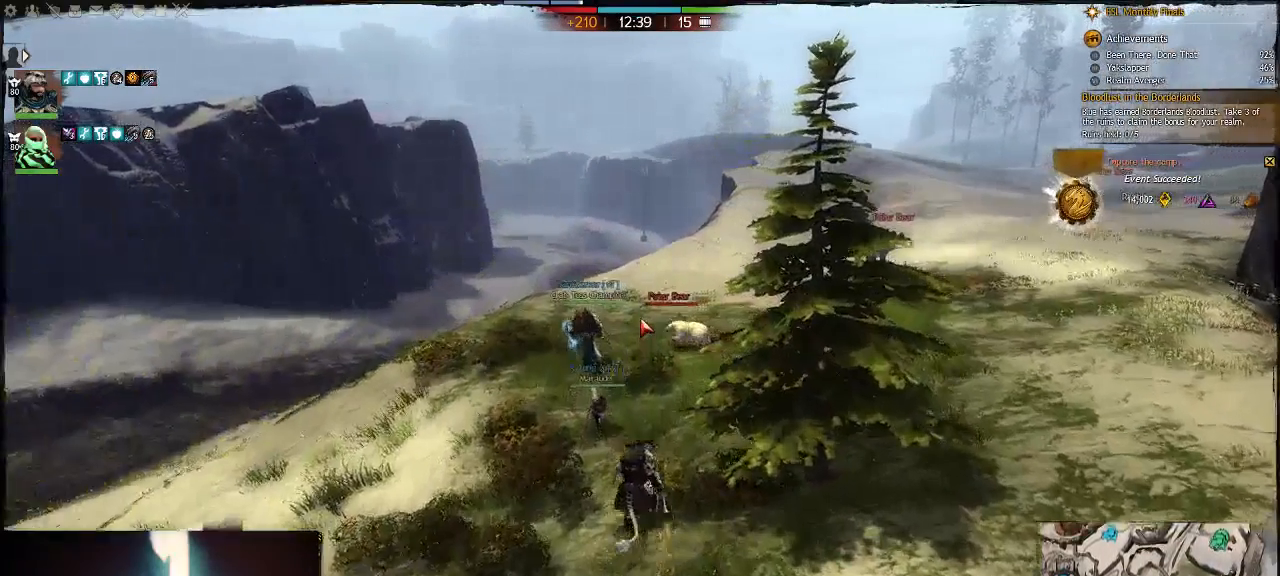
{"keys": ["w"], "events": []}
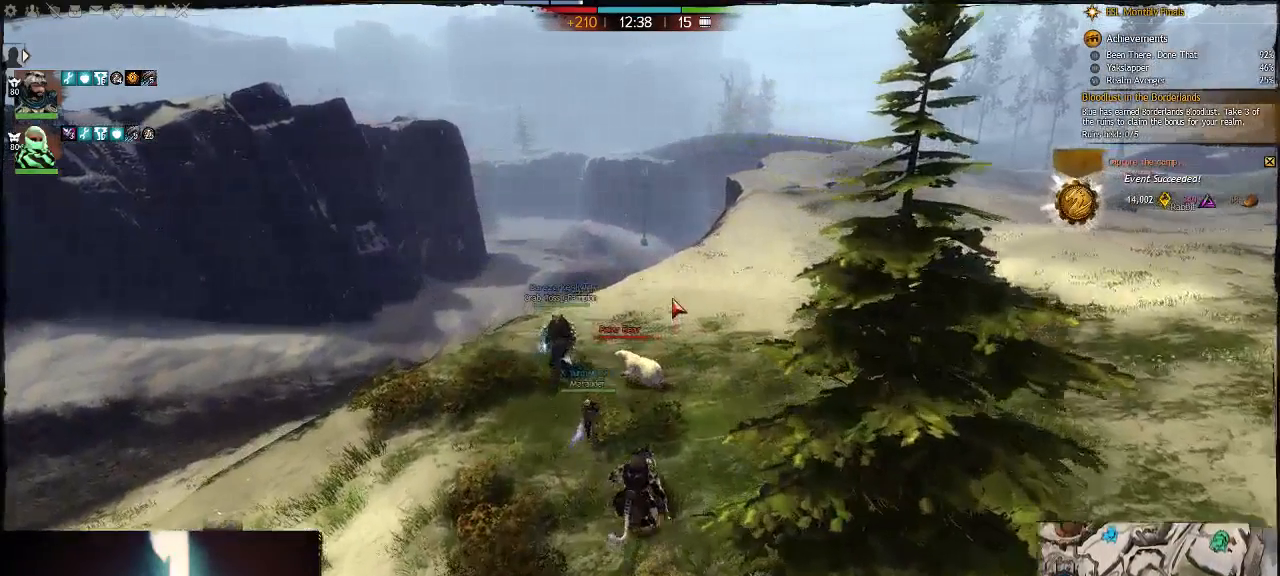
{"keys": ["w"], "events": []}
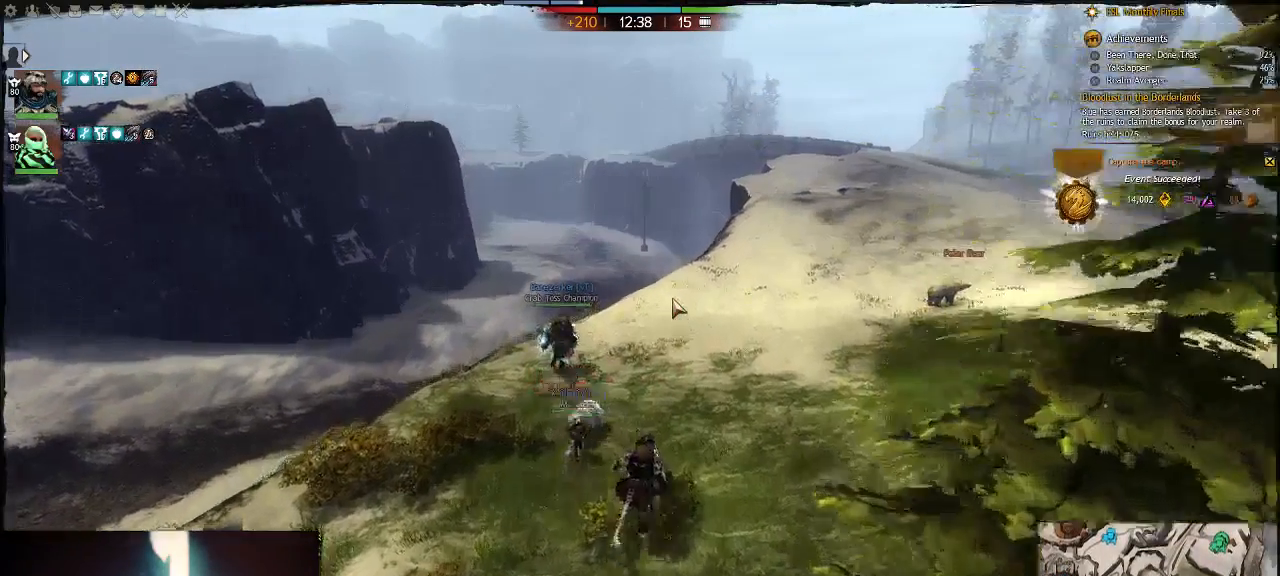
{"keys": [], "events": [[17, "tilde", "down"], [83, "w", "up"], [150, "tilde", "up"]]}
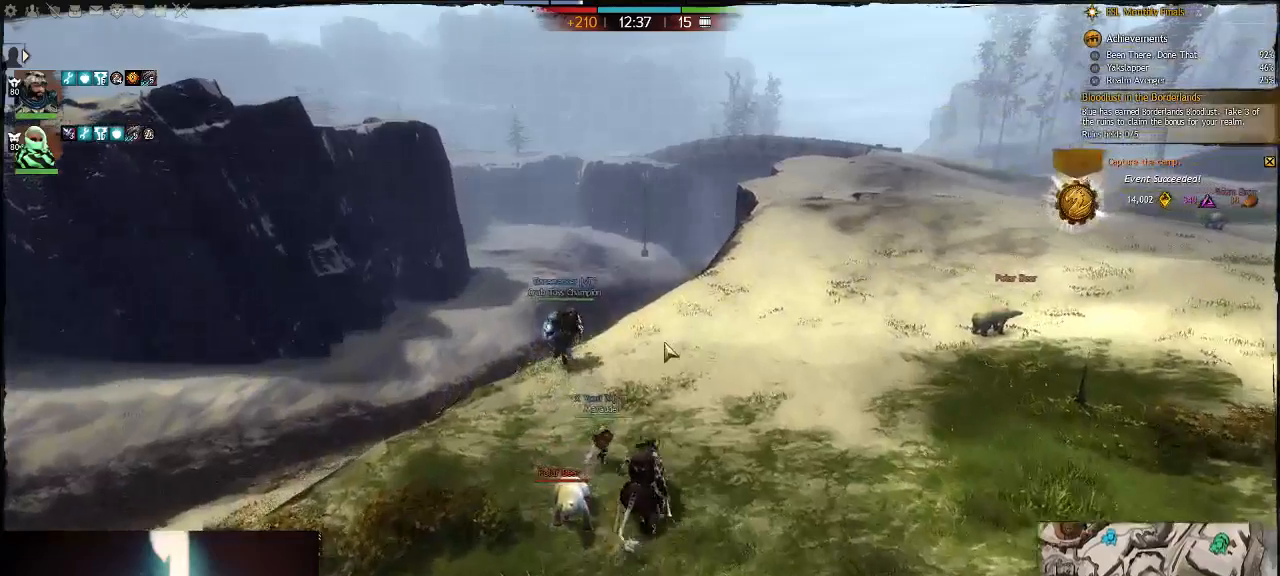
{"keys": [], "events": [[217, "d", "down"], [383, "d", "up"]]}
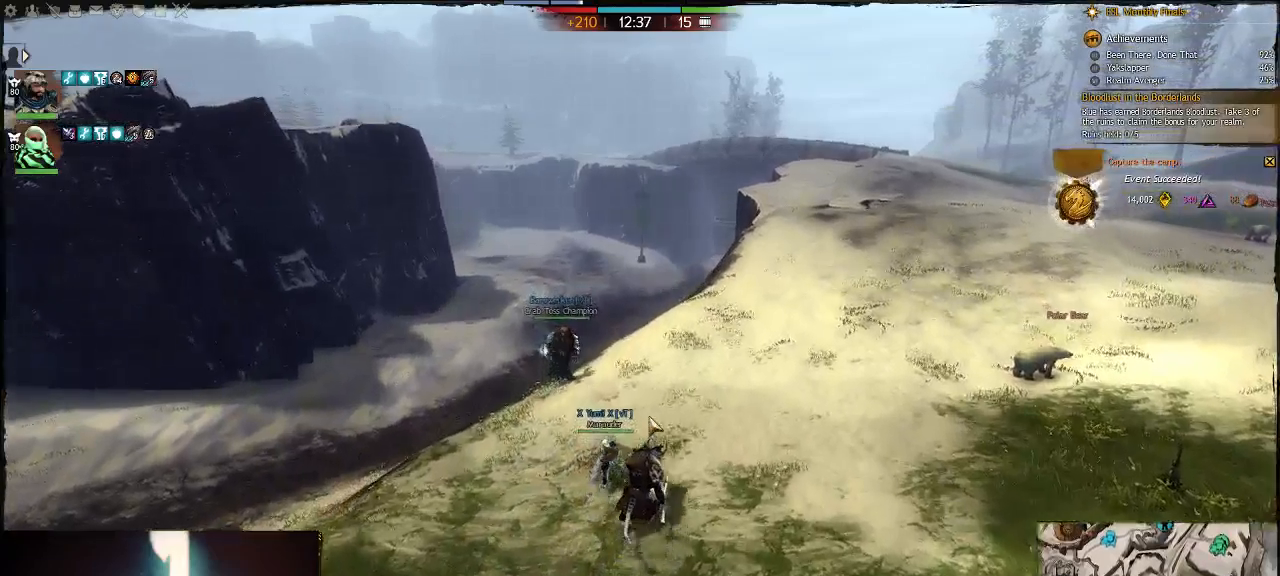
{"keys": [], "events": []}
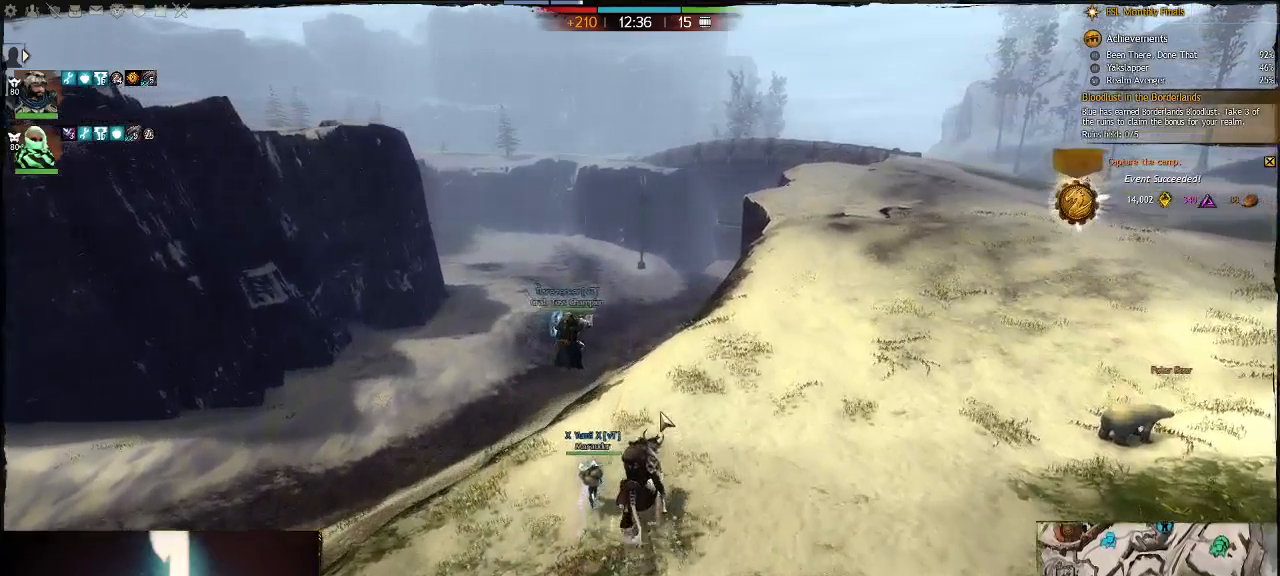
{"keys": [], "events": [[133, "g", "down"], [317, "g", "up"]]}
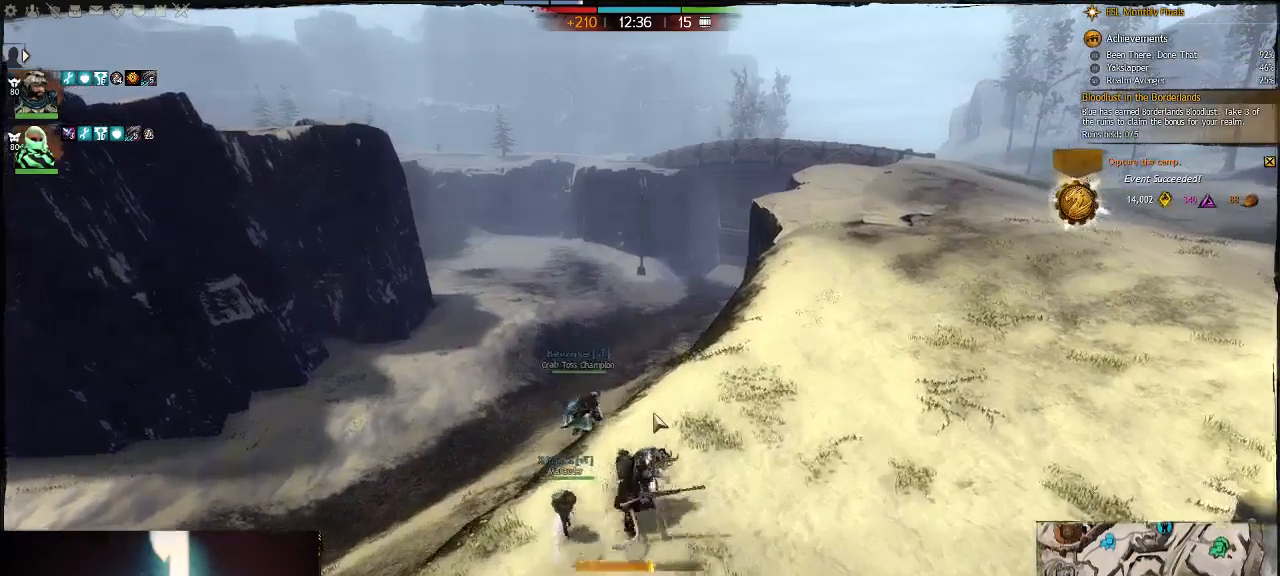
{"keys": ["d", "w"], "events": [[300, "d", "down"], [500, "w", "down"]]}
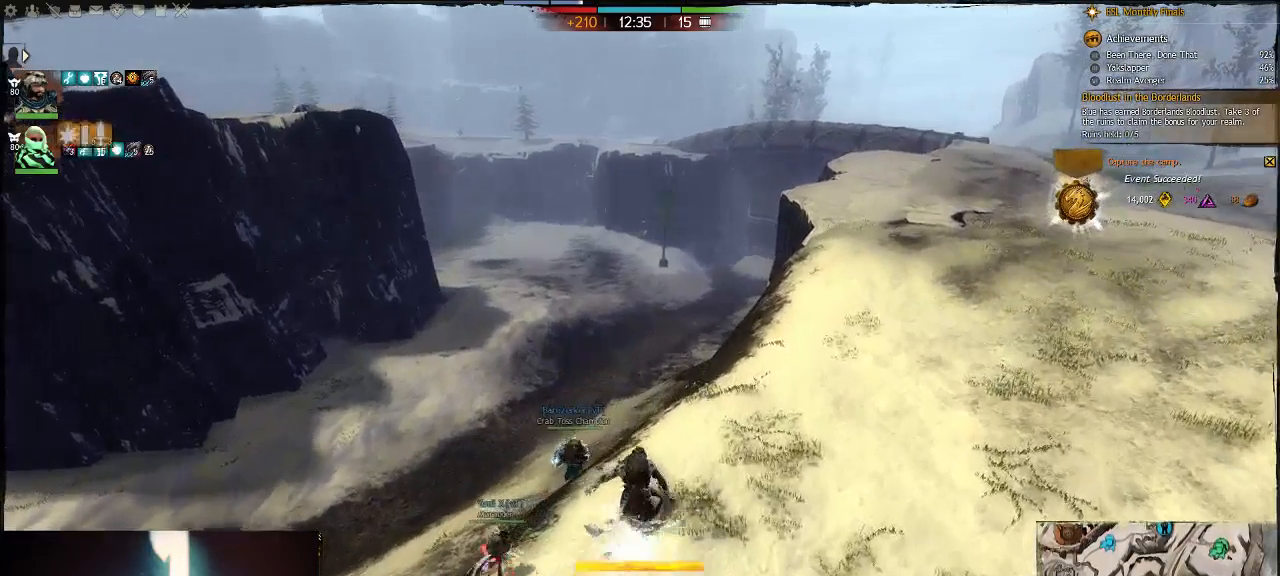
{"keys": [], "events": [[33, "d", "up"], [233, "tilde", "down"], [283, "w", "up"], [400, "tilde", "up"]]}
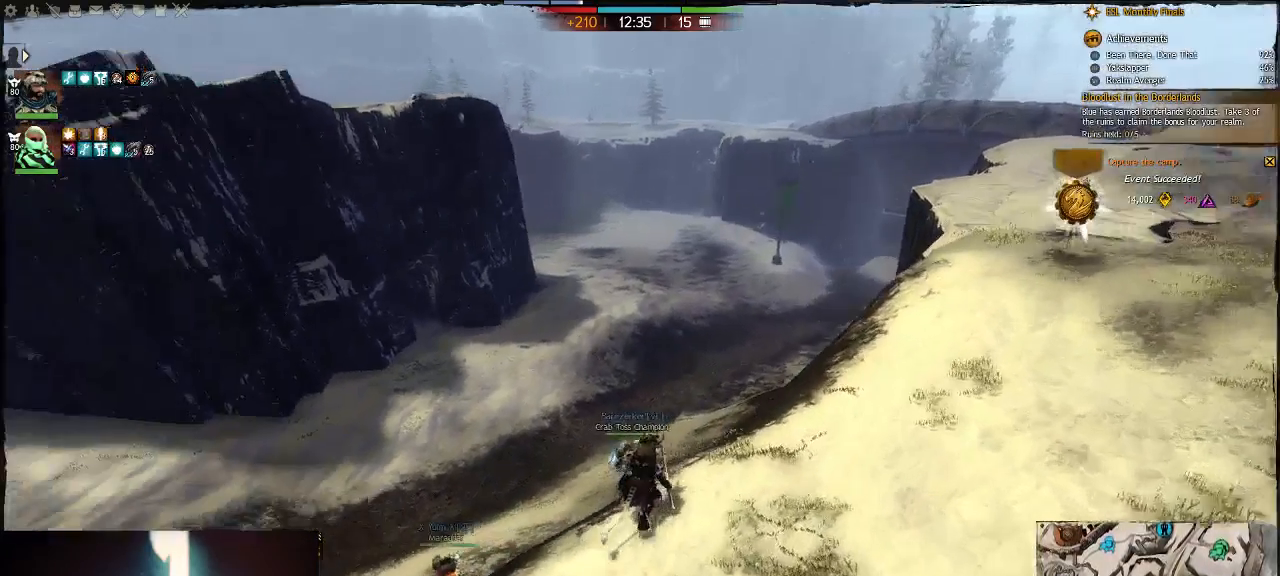
{"keys": [], "events": []}
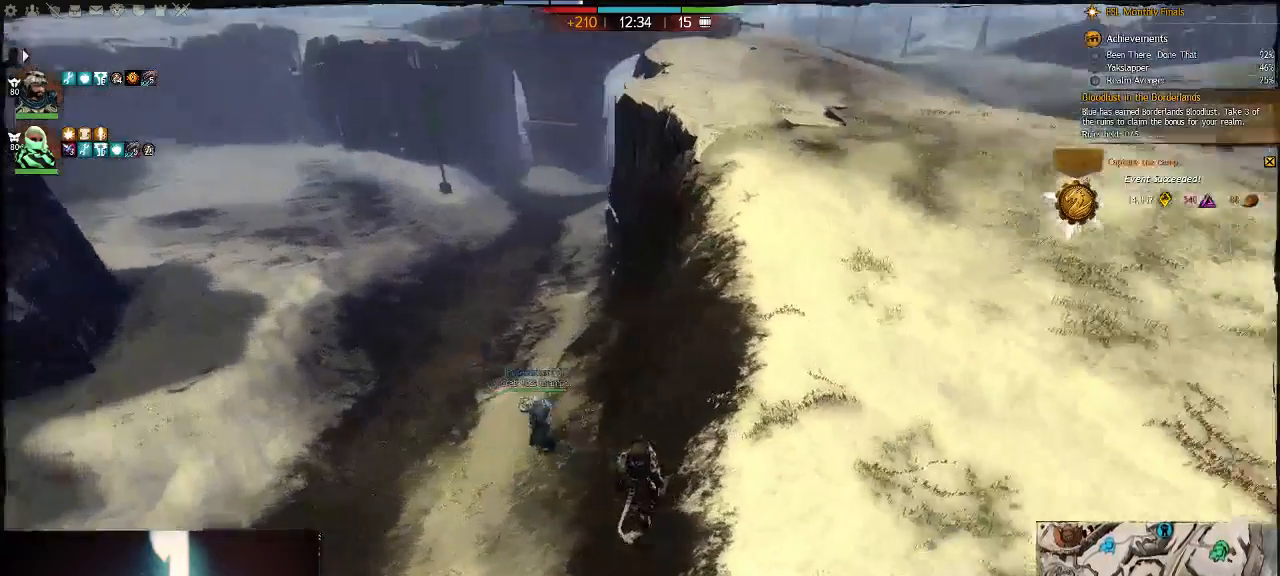
{"keys": ["a"], "events": [[283, "7", "down"], [350, "a", "down"], [467, "7", "up"]]}
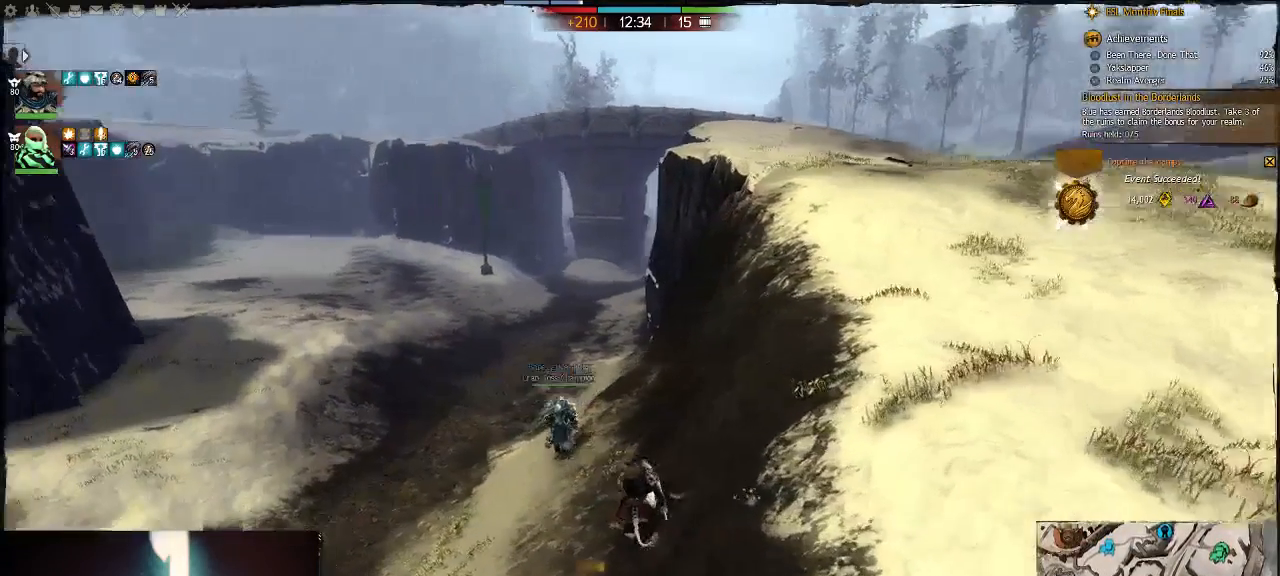
{"keys": ["a"], "events": []}
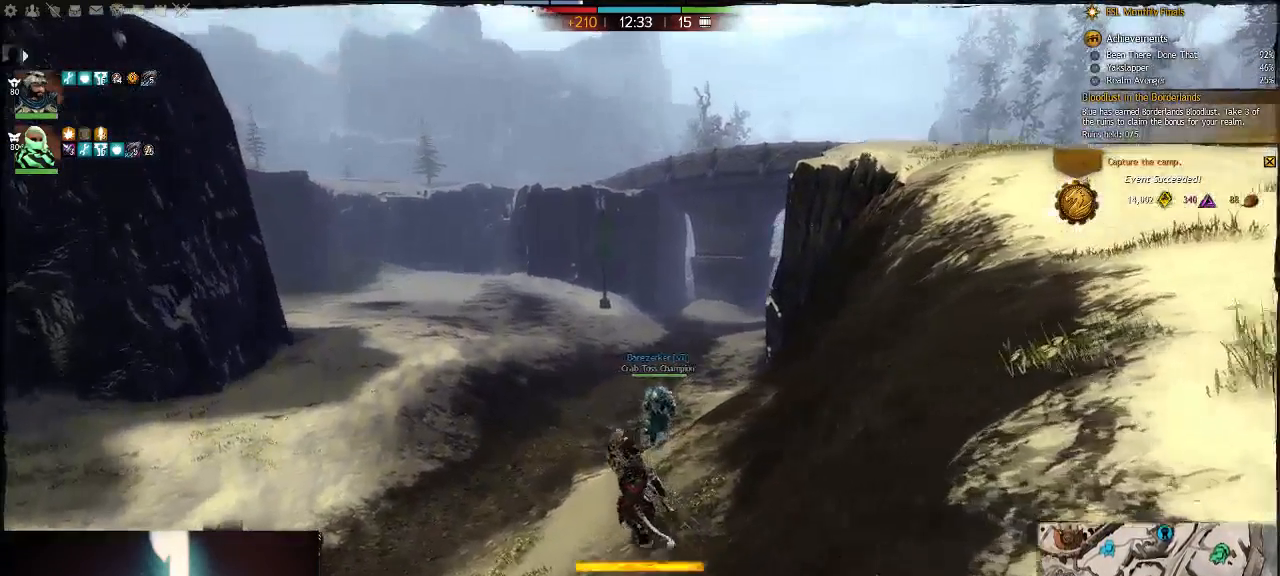
{"keys": [], "events": [[33, "a", "up"]]}
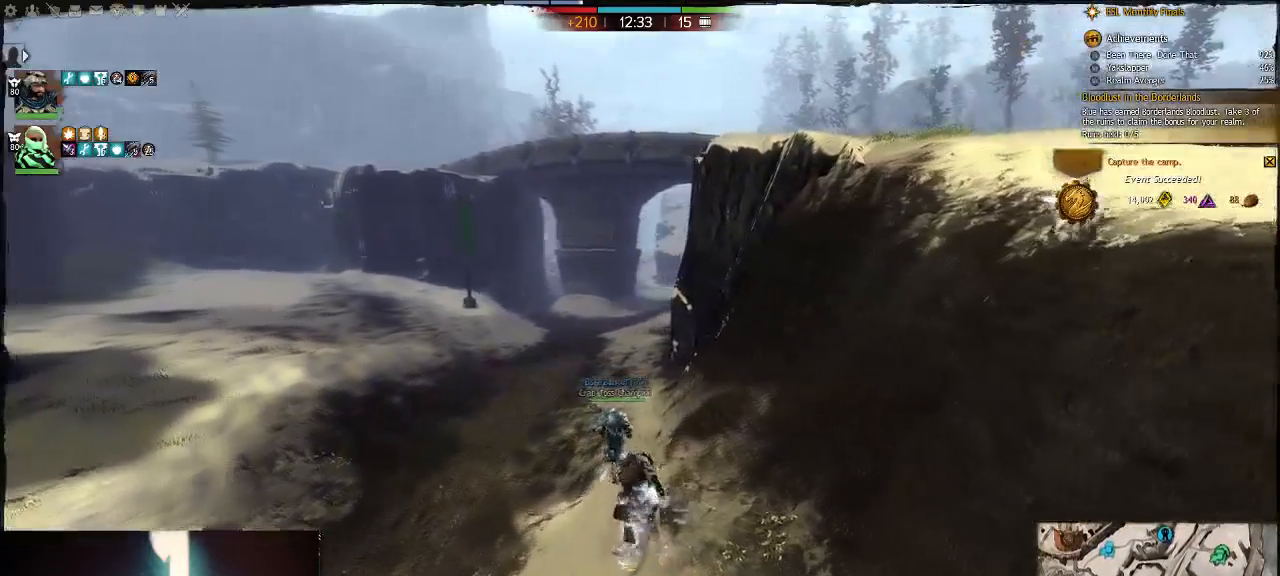
{"keys": [], "events": [[217, "space", "down"], [217, "v", "down"], [417, "space", "up"], [417, "v", "up"]]}
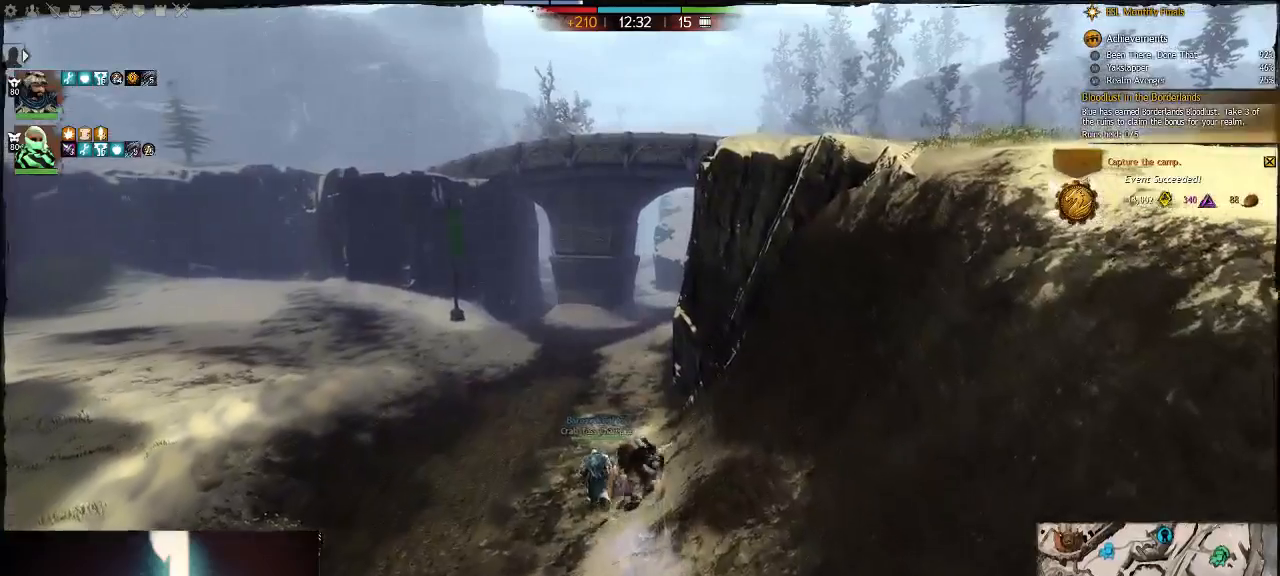
{"keys": ["a"], "events": [[450, "a", "down"]]}
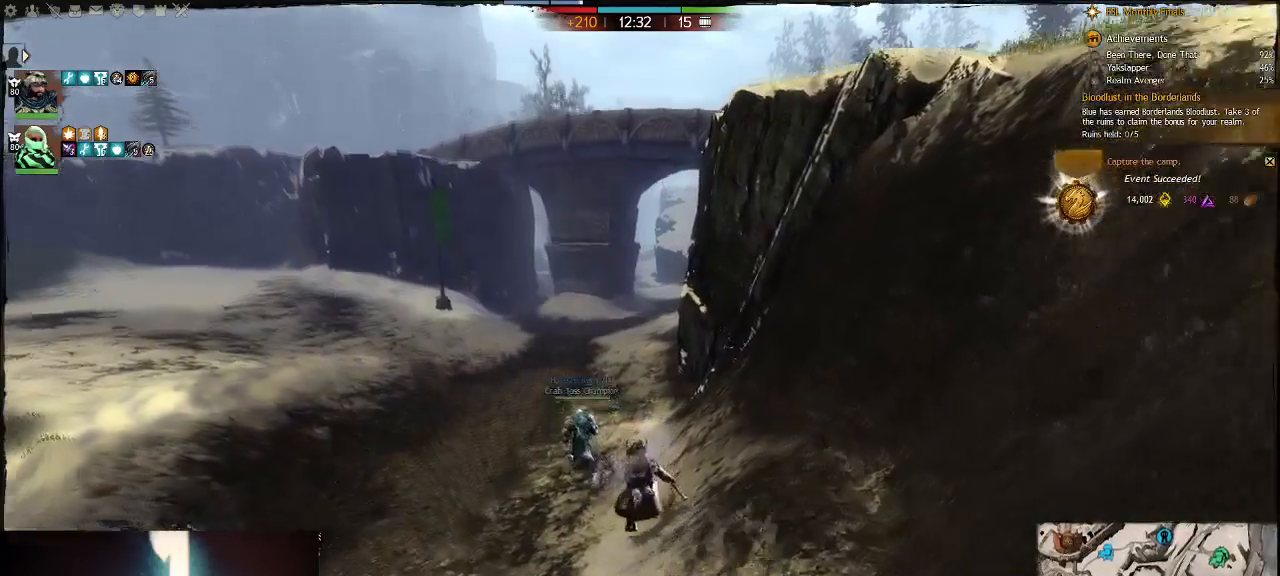
{"keys": ["a", "space", "v"], "events": [[283, "space", "down"], [283, "v", "down"]]}
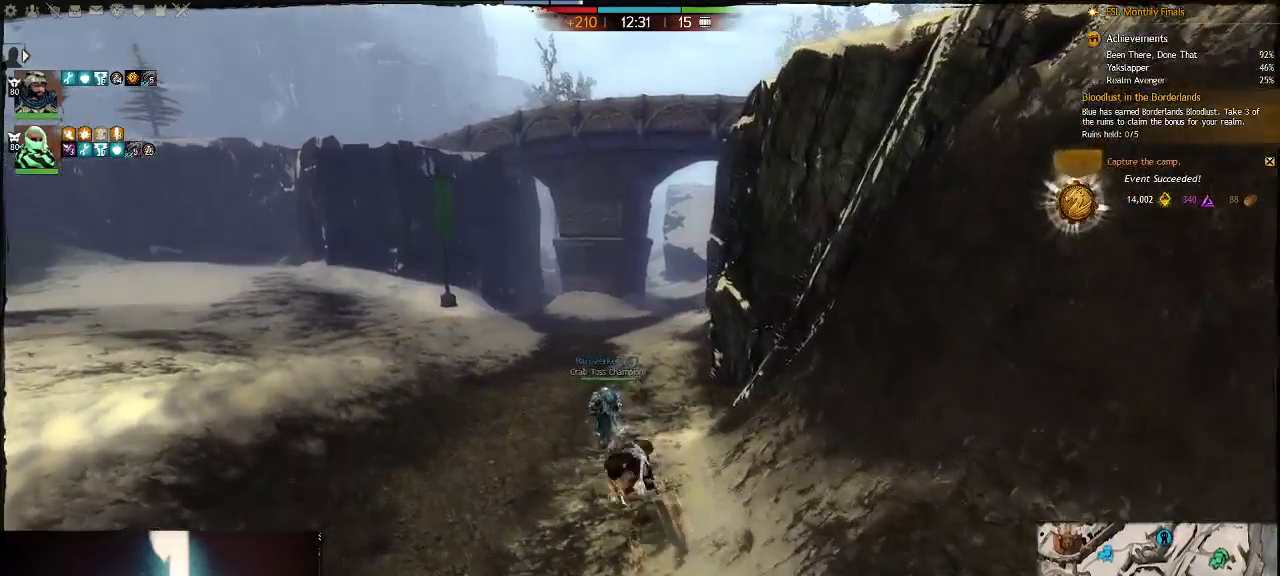
{"keys": [], "events": [[117, "space", "up"], [117, "v", "up"], [283, "a", "up"]]}
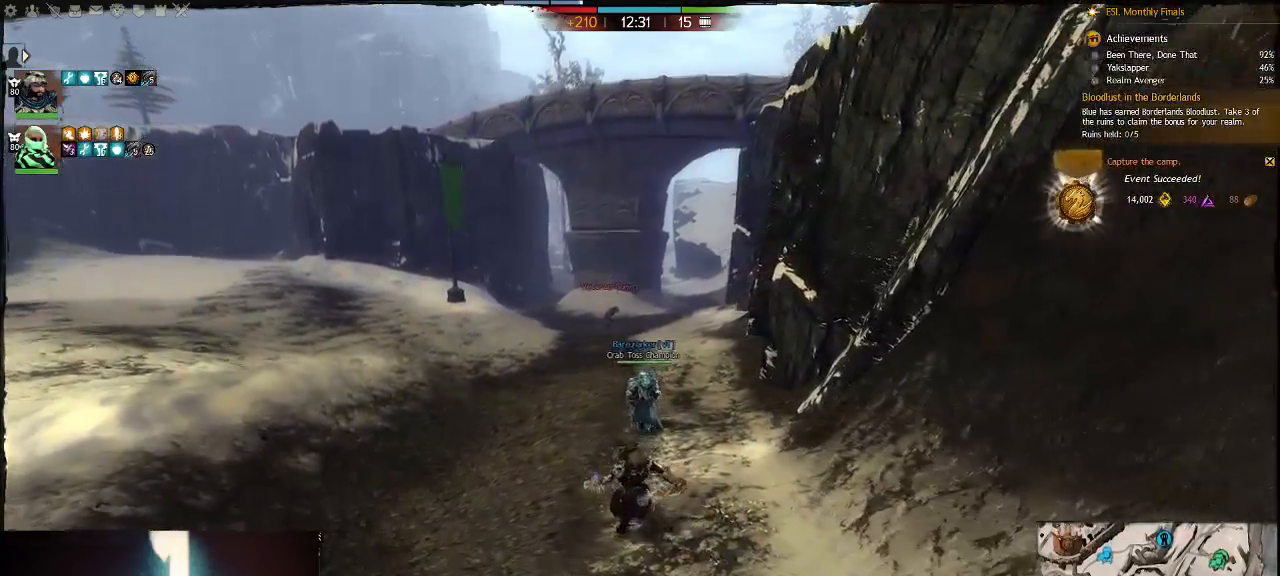
{"keys": [], "events": []}
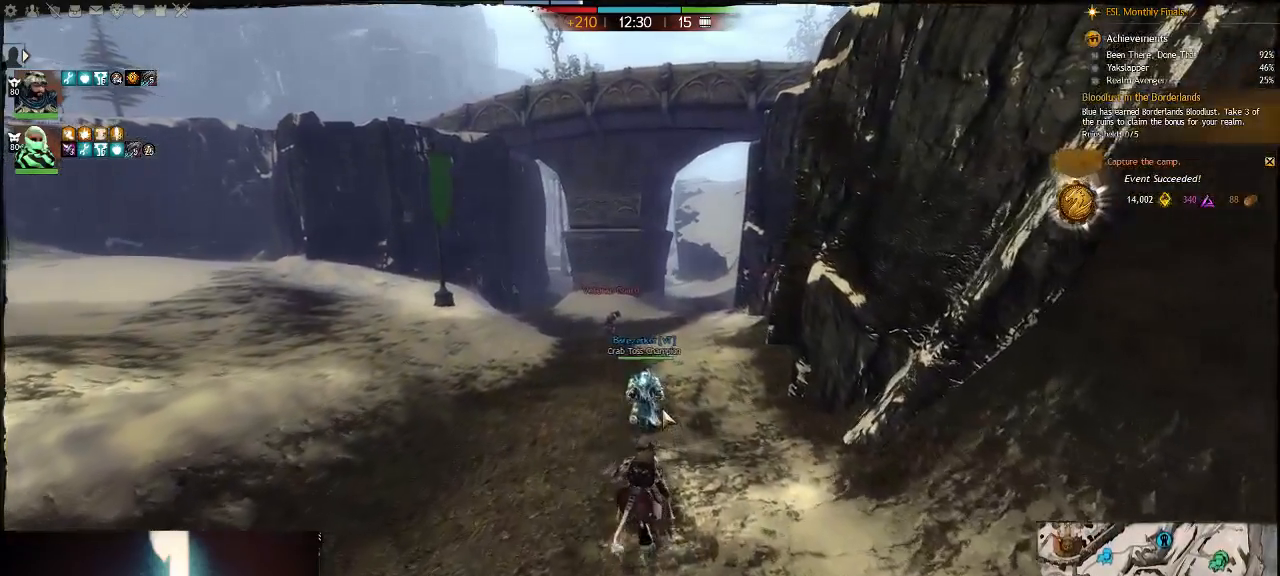
{"keys": [], "events": []}
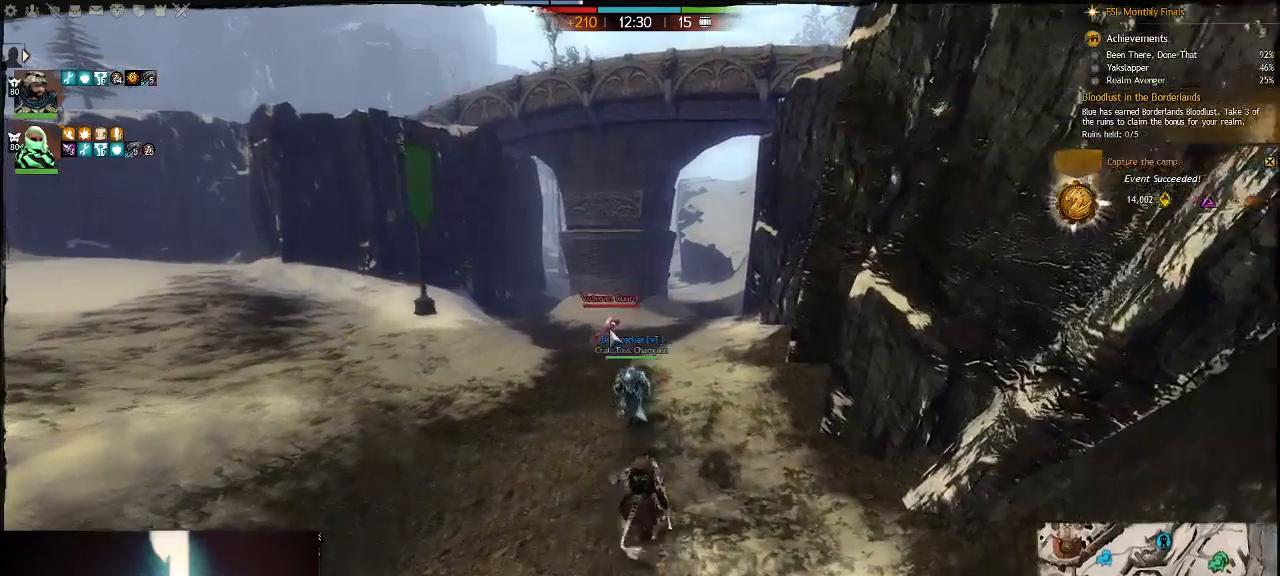
{"keys": [], "events": []}
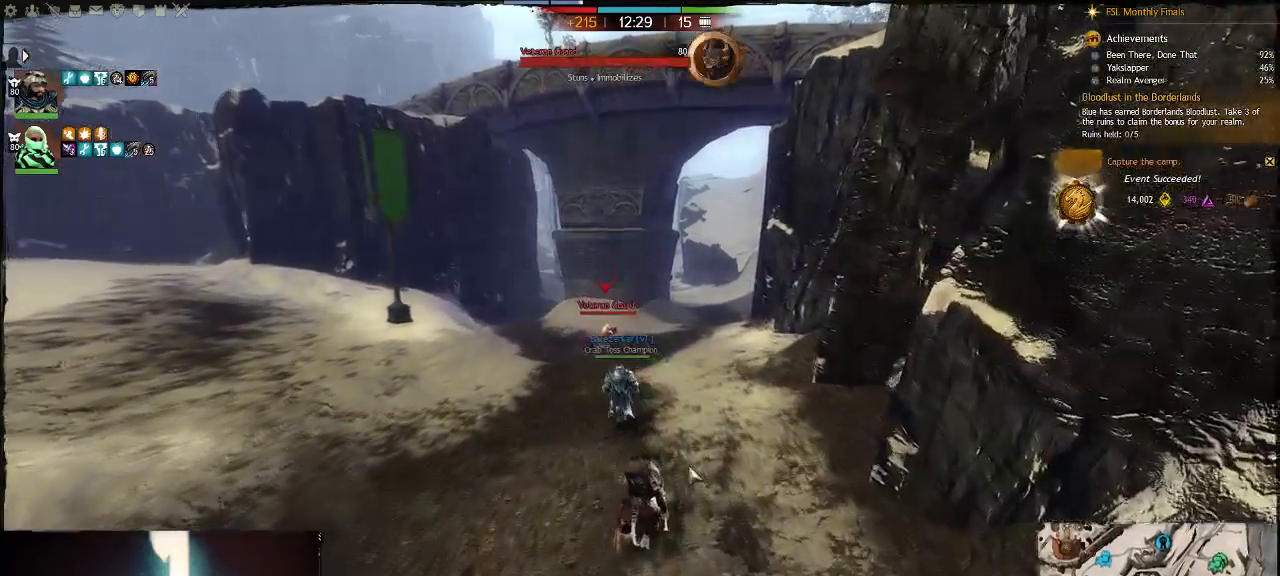
{"keys": ["w"], "events": [[383, "w", "down"]]}
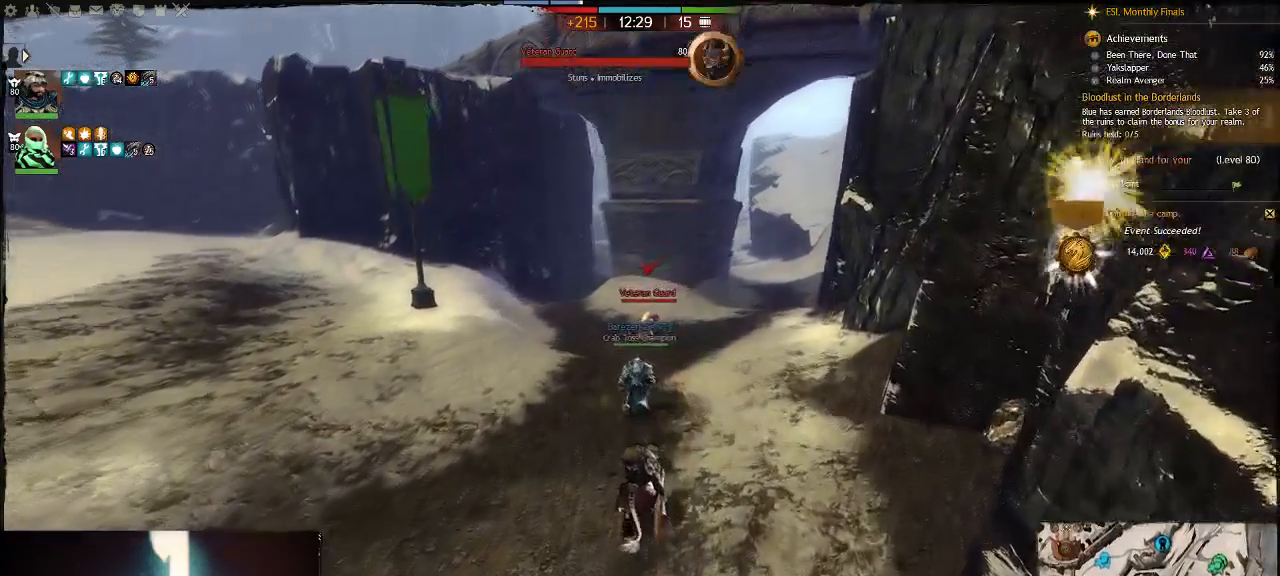
{"keys": ["w"], "events": []}
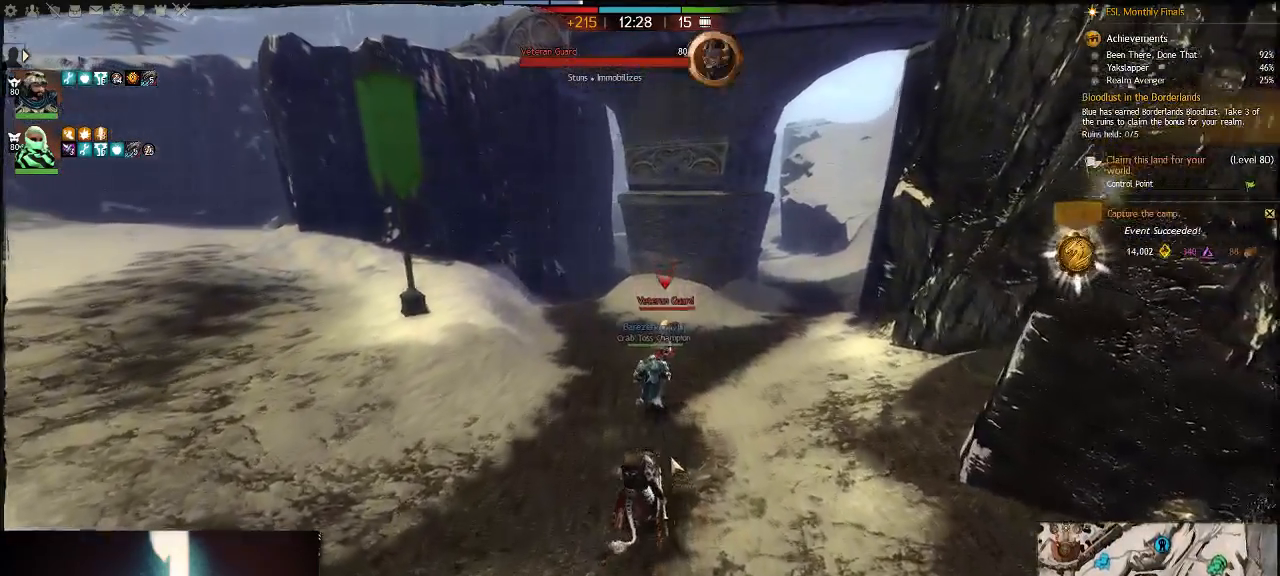
{"keys": ["a", "e", "w"], "events": [[250, "e", "down"], [383, "a", "down"], [383, "e", "up"], [450, "e", "down"]]}
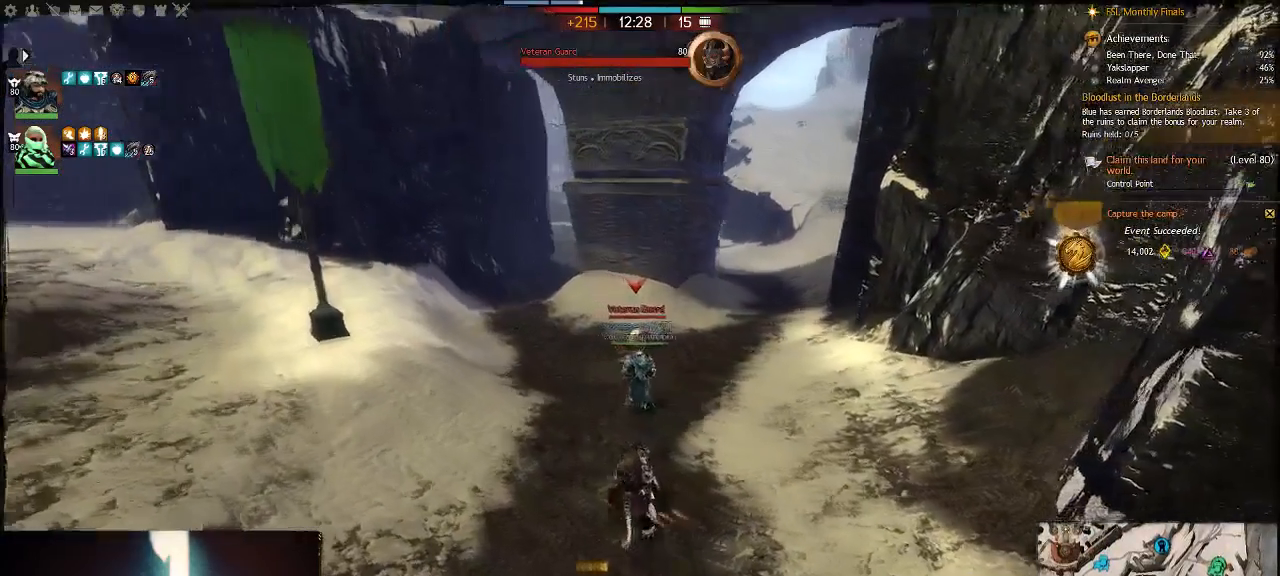
{"keys": ["a", "e", "w"], "events": [[117, "e", "up"], [183, "e", "down"], [433, "e", "up"], [467, "e", "down"]]}